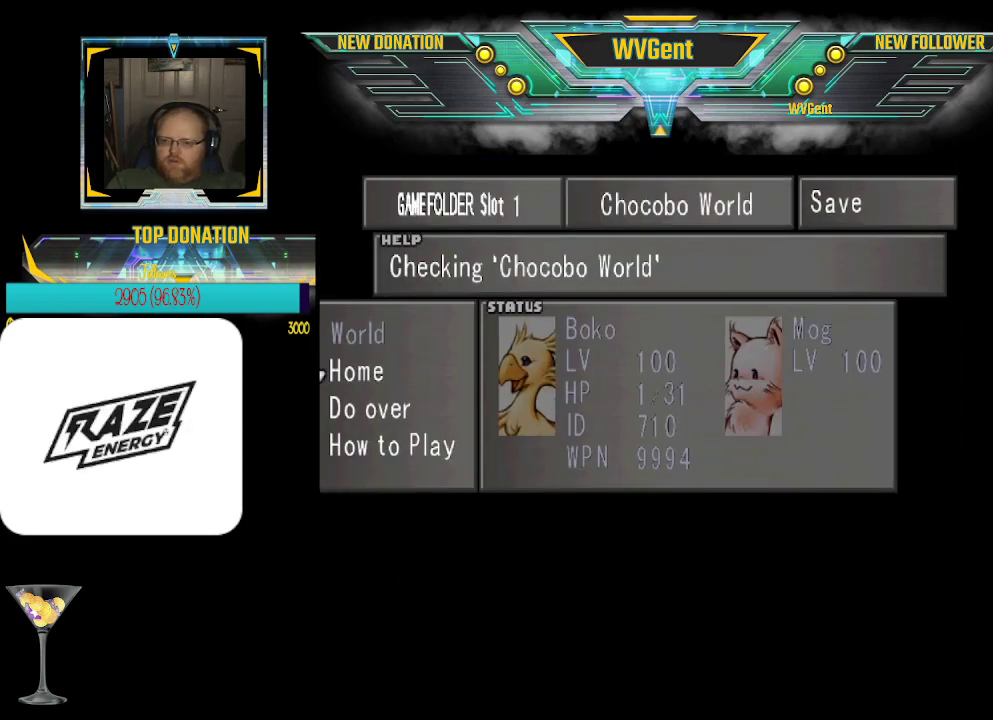
Gameplay with a controller (PlayStation layout); each line is a JSON object with the inputs held at the frame after it. "events" lists button and stick changes between this image and that frame as [ms after this image, input, new state], when the widget could be followed in between. Not read: right_stick.
{"buttons": [], "left_stick": "center", "events": [[400, "CROSS", "down"], [500, "CROSS", "up"]]}
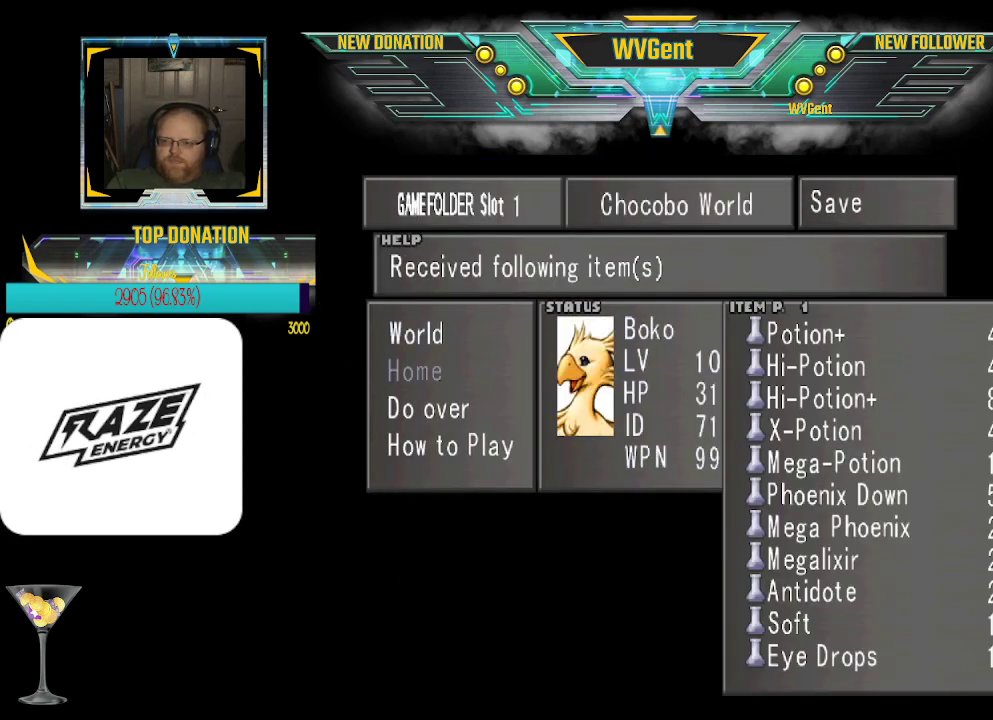
{"buttons": [], "left_stick": "center", "events": []}
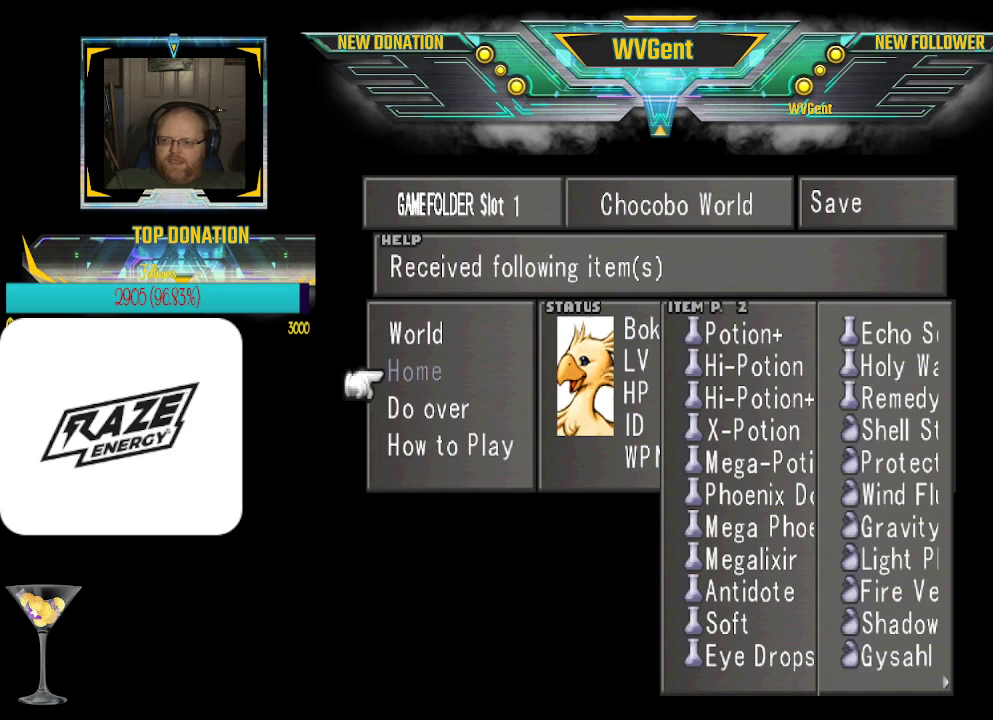
{"buttons": [], "left_stick": "center", "events": []}
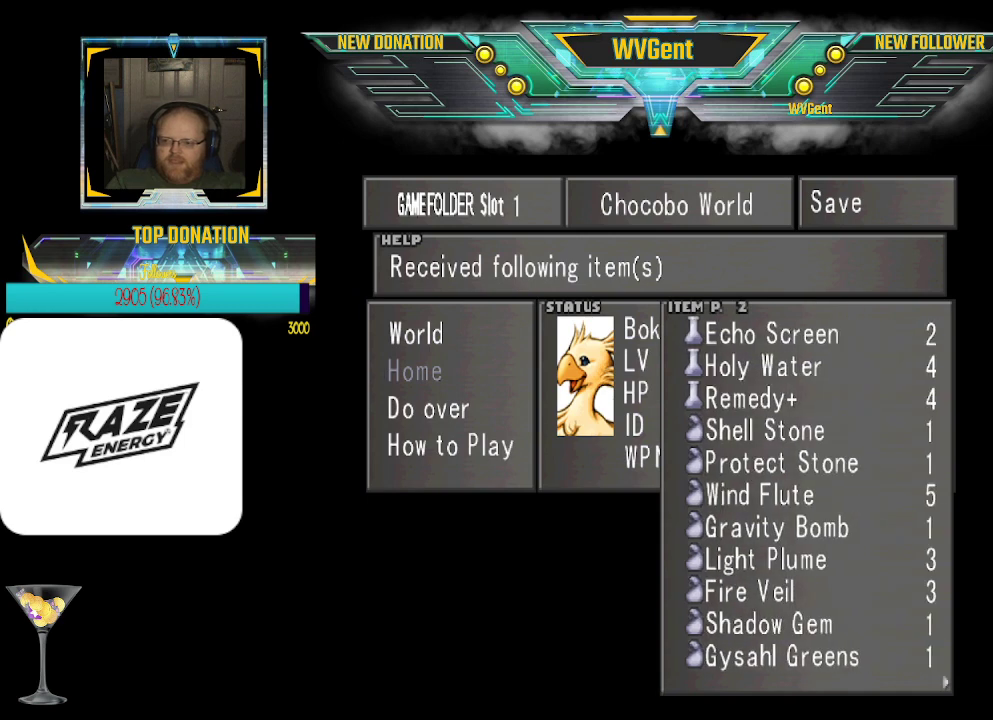
{"buttons": ["CROSS"], "left_stick": "center", "events": [[67, "CROSS", "down"], [200, "CROSS", "up"], [300, "CROSS", "down"], [367, "CROSS", "up"], [500, "CROSS", "down"]]}
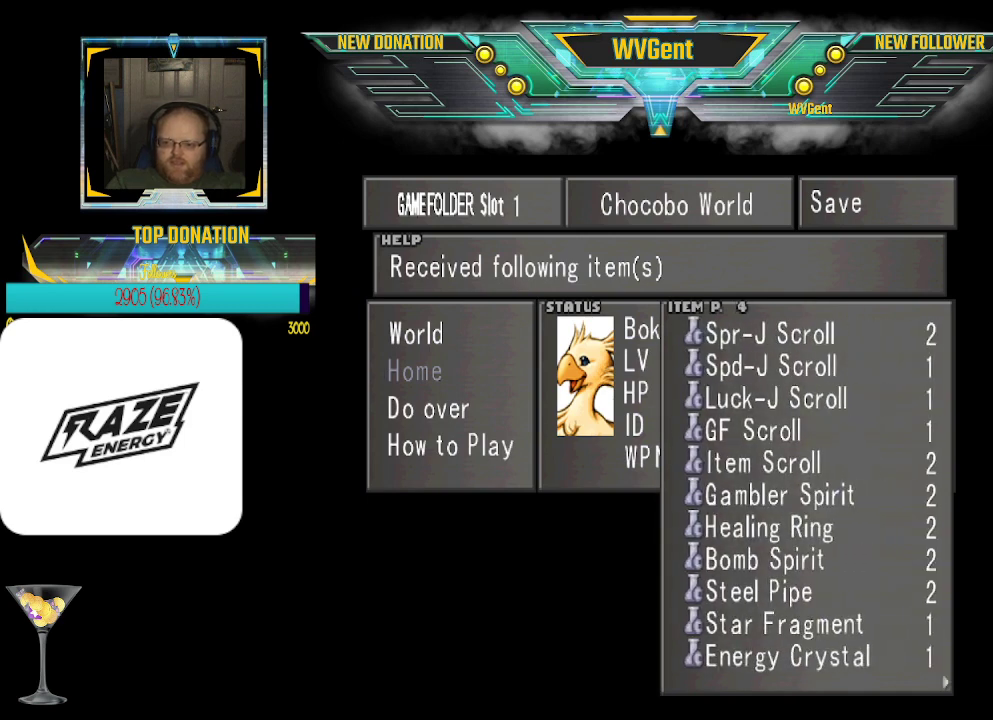
{"buttons": [], "left_stick": "center", "events": [[33, "CROSS", "up"], [167, "CROSS", "down"], [267, "CROSS", "up"], [367, "CROSS", "down"], [467, "CROSS", "up"]]}
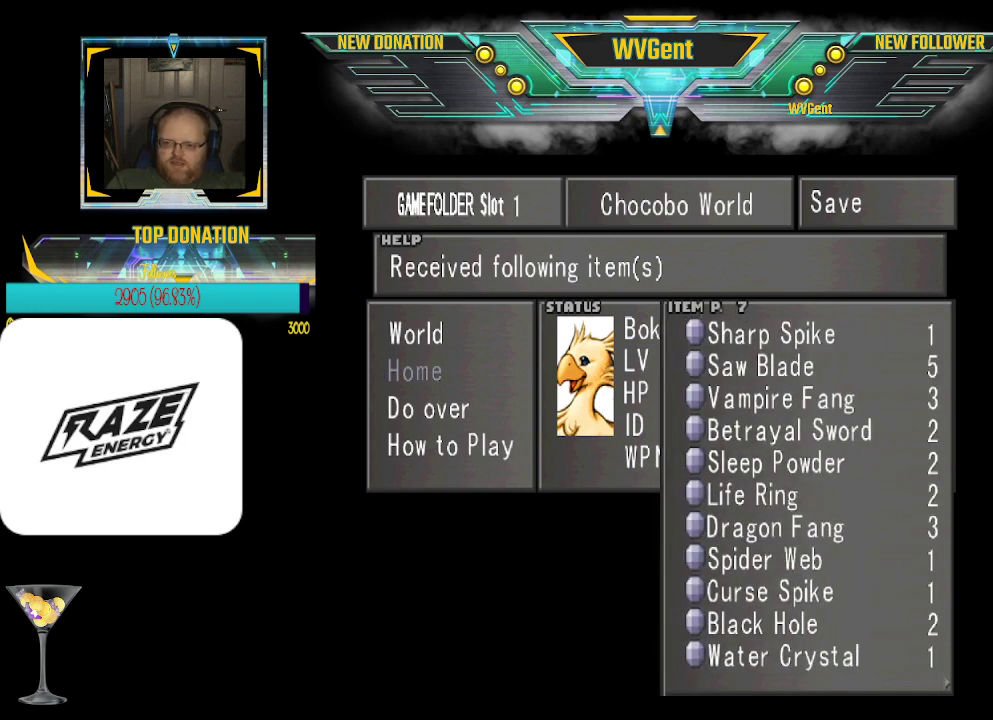
{"buttons": [], "left_stick": "center", "events": [[67, "CROSS", "down"], [167, "CROSS", "up"], [267, "CROSS", "down"], [367, "CROSS", "up"]]}
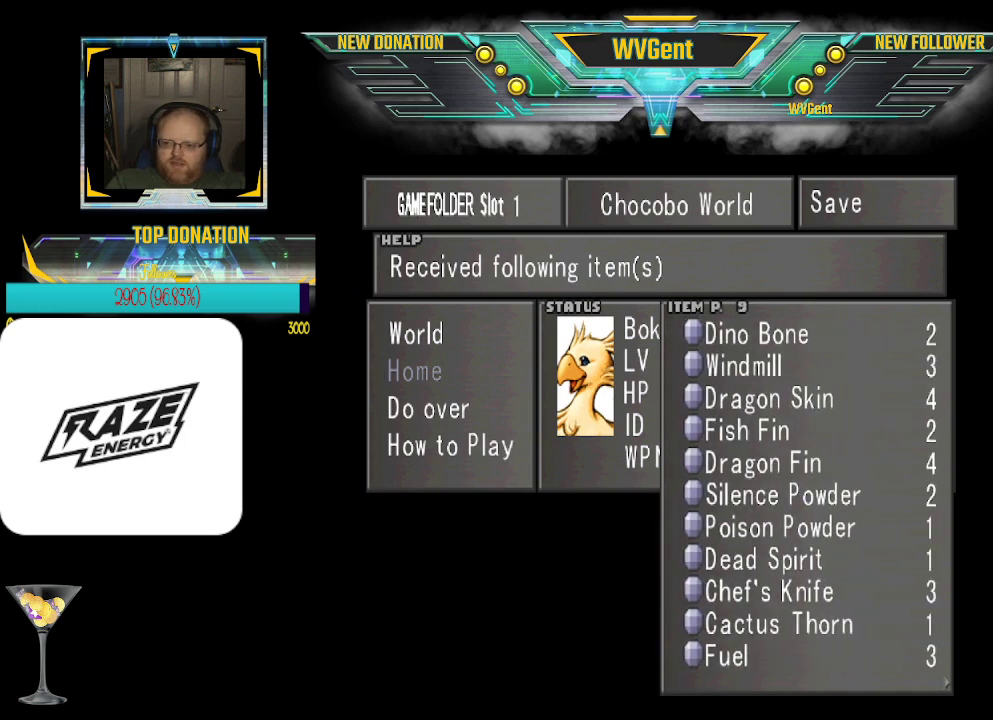
{"buttons": [], "left_stick": "center", "events": [[167, "CROSS", "down"], [267, "CROSS", "up"]]}
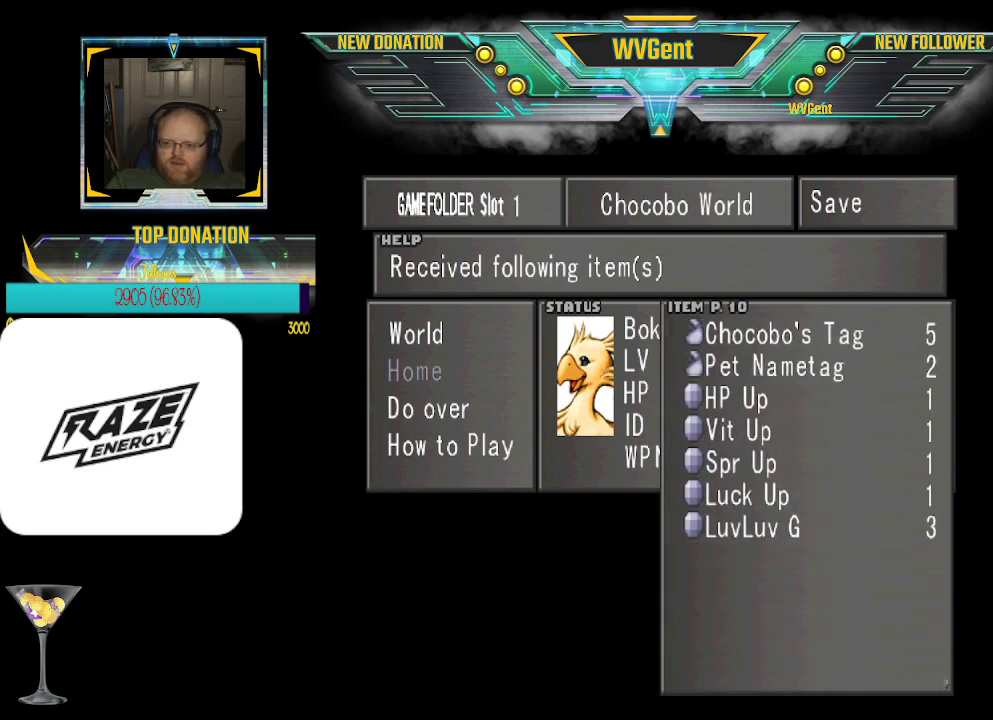
{"buttons": [], "left_stick": "center", "events": [[333, "CROSS", "down"], [433, "CROSS", "up"]]}
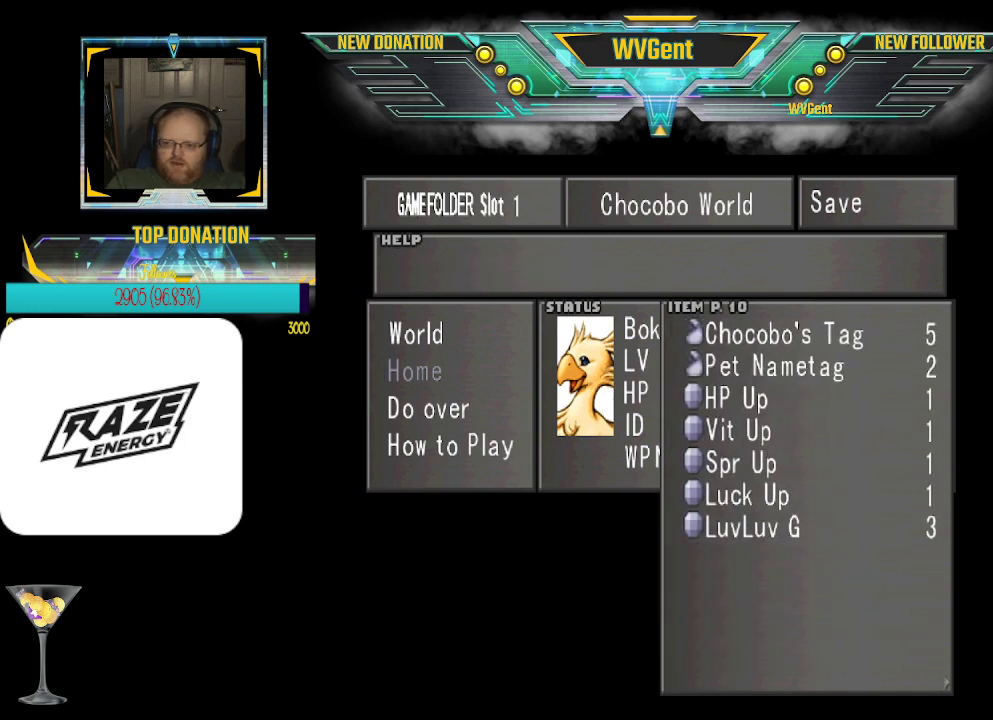
{"buttons": [], "left_stick": "up", "events": [[467, "left_stick", "up"]]}
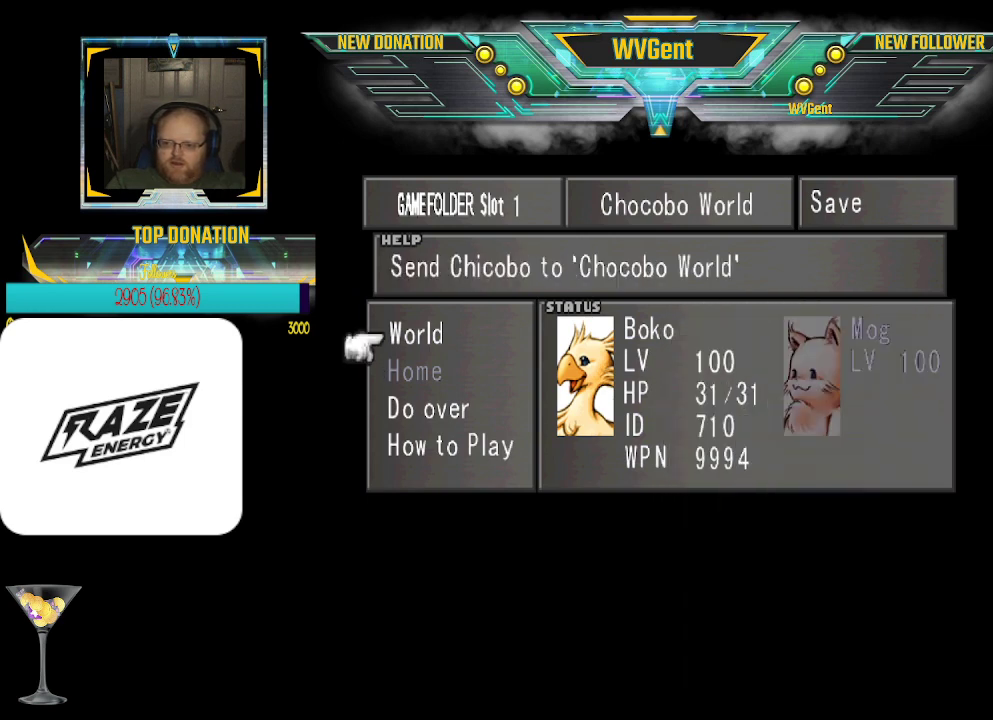
{"buttons": [], "left_stick": "center", "events": [[133, "left_stick", "center"], [233, "CROSS", "down"], [333, "CROSS", "up"]]}
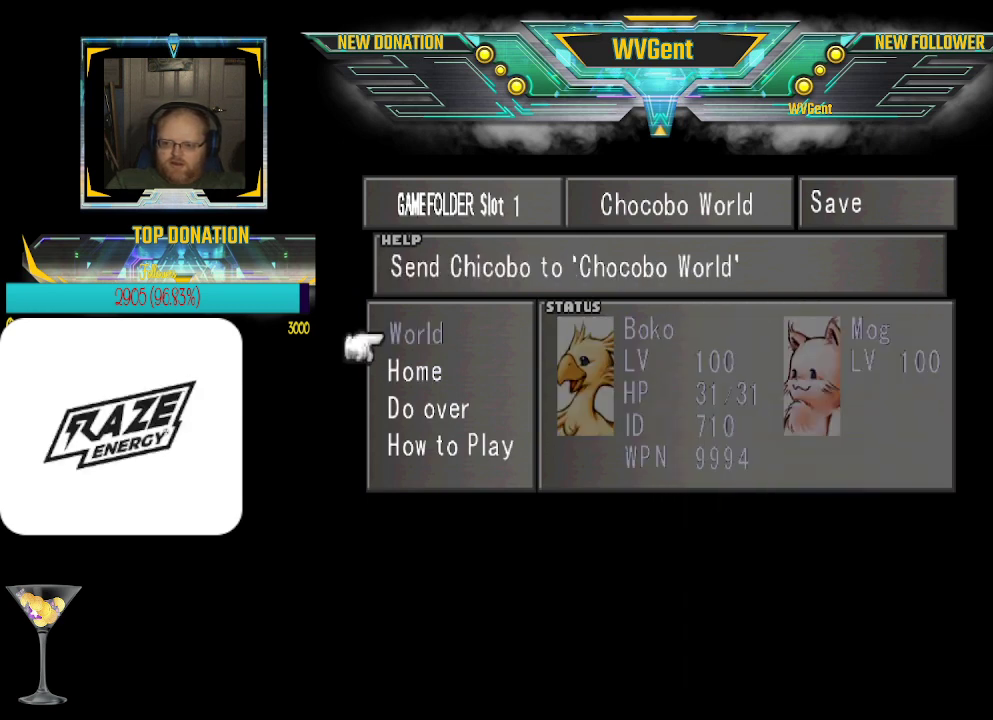
{"buttons": [], "left_stick": "center", "events": []}
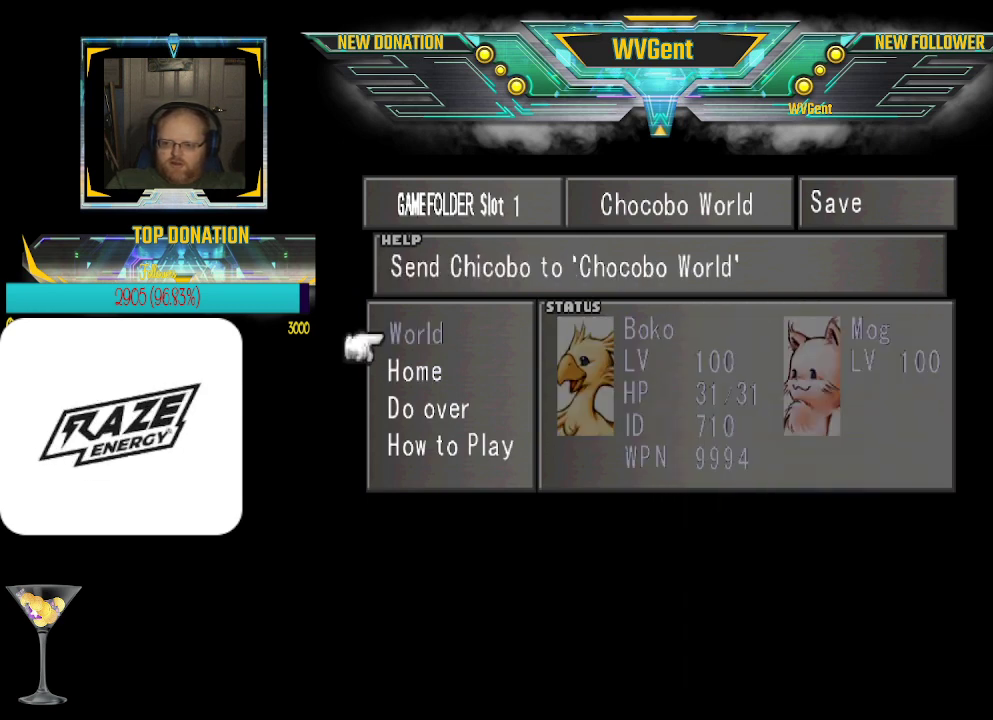
{"buttons": [], "left_stick": "center", "events": [[33, "CIRCLE", "down"], [133, "CIRCLE", "up"]]}
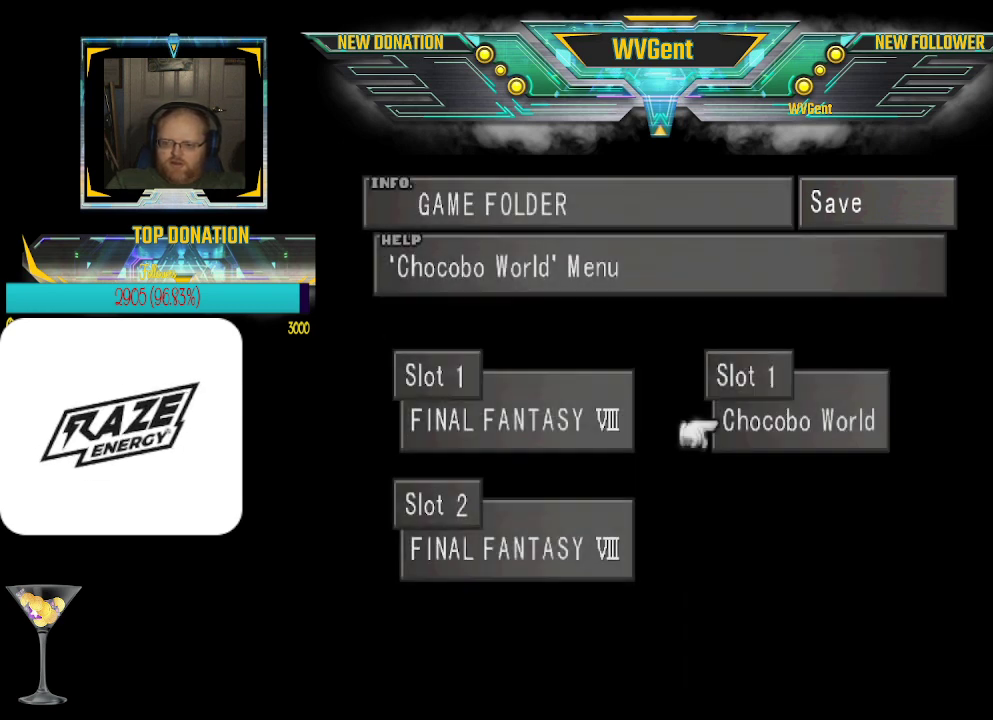
{"buttons": ["CROSS"], "left_stick": "center", "events": [[233, "left_stick", "left"], [333, "left_stick", "center"], [467, "CROSS", "down"]]}
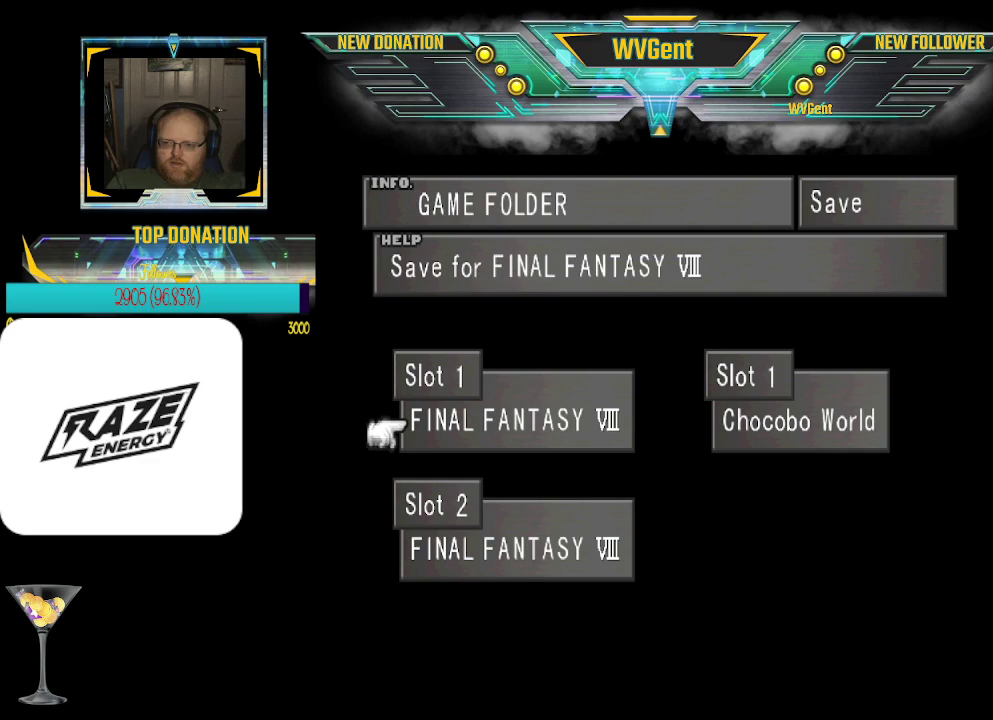
{"buttons": [], "left_stick": "center", "events": [[67, "CROSS", "up"]]}
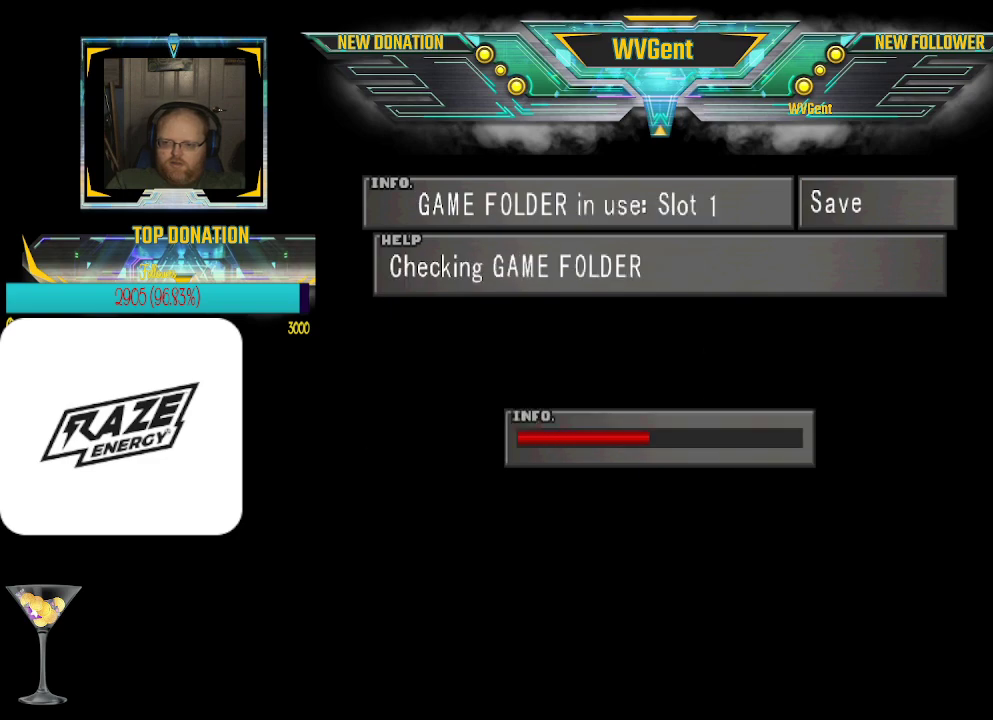
{"buttons": [], "left_stick": "center", "events": []}
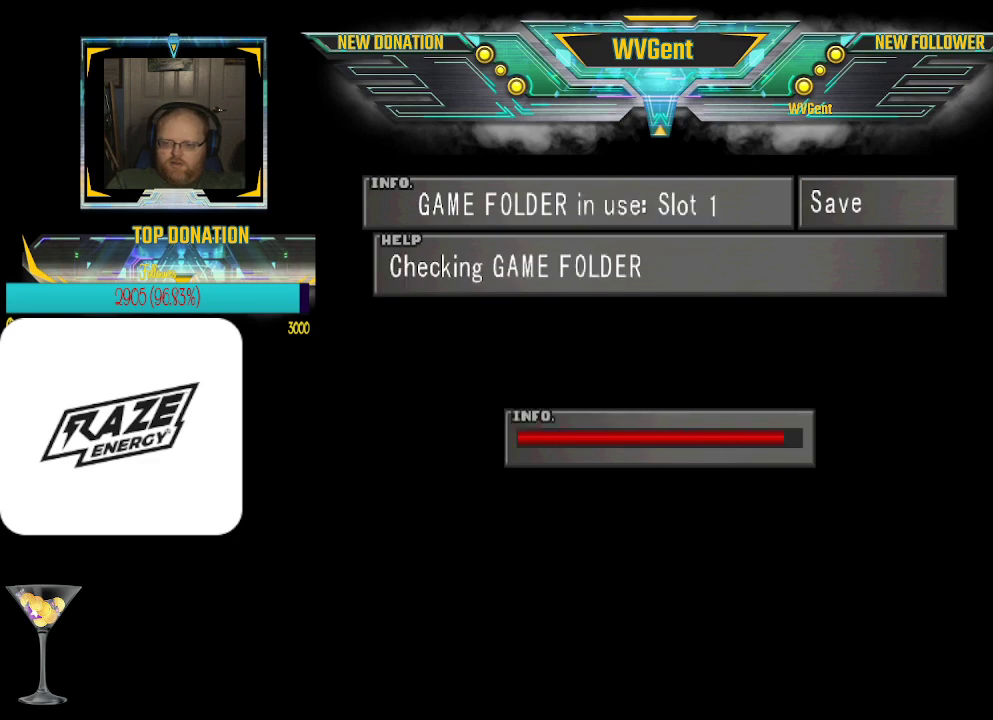
{"buttons": [], "left_stick": "center", "events": [[400, "CROSS", "down"], [500, "CROSS", "up"]]}
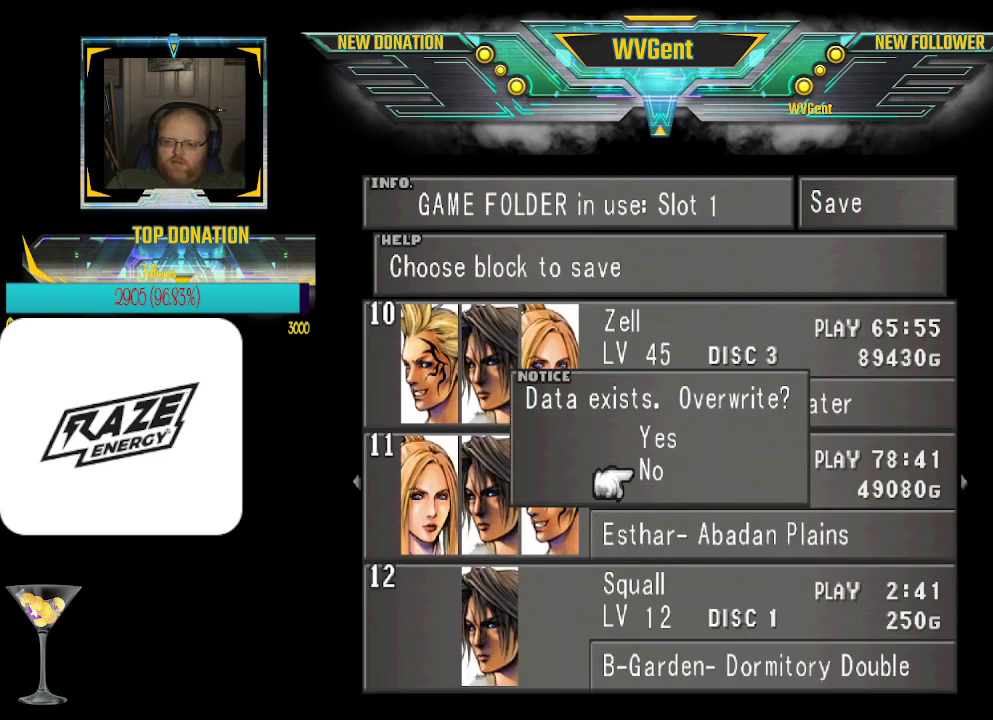
{"buttons": [], "left_stick": "center", "events": [[133, "left_stick", "up"], [233, "left_stick", "center"], [300, "CROSS", "down"], [400, "CROSS", "up"]]}
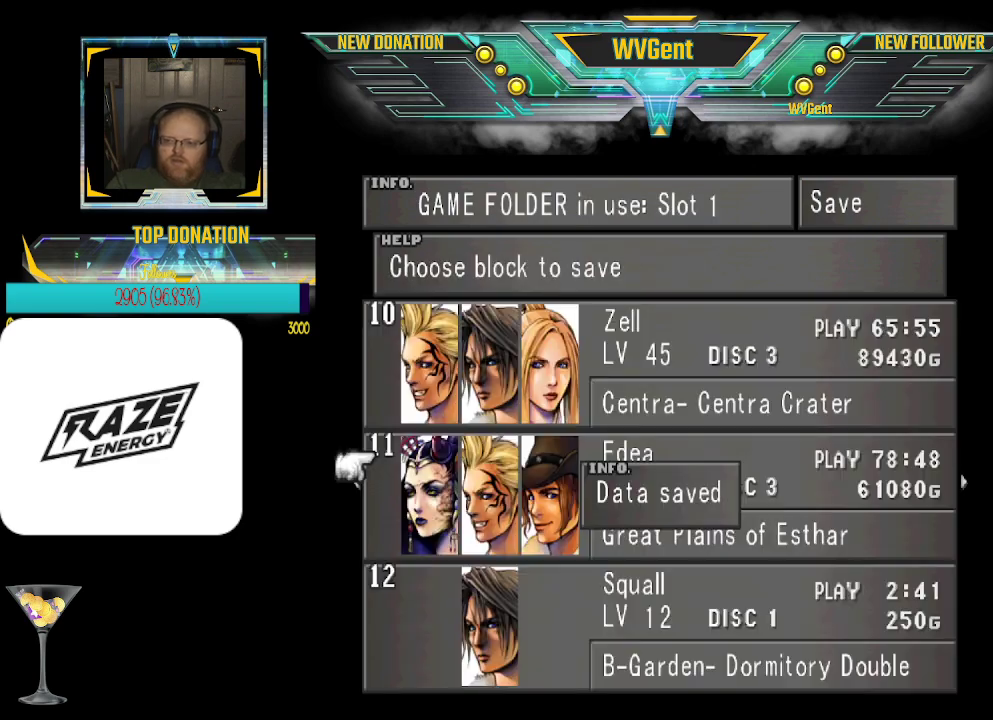
{"buttons": [], "left_stick": "center", "events": [[267, "CIRCLE", "down"], [400, "CIRCLE", "up"]]}
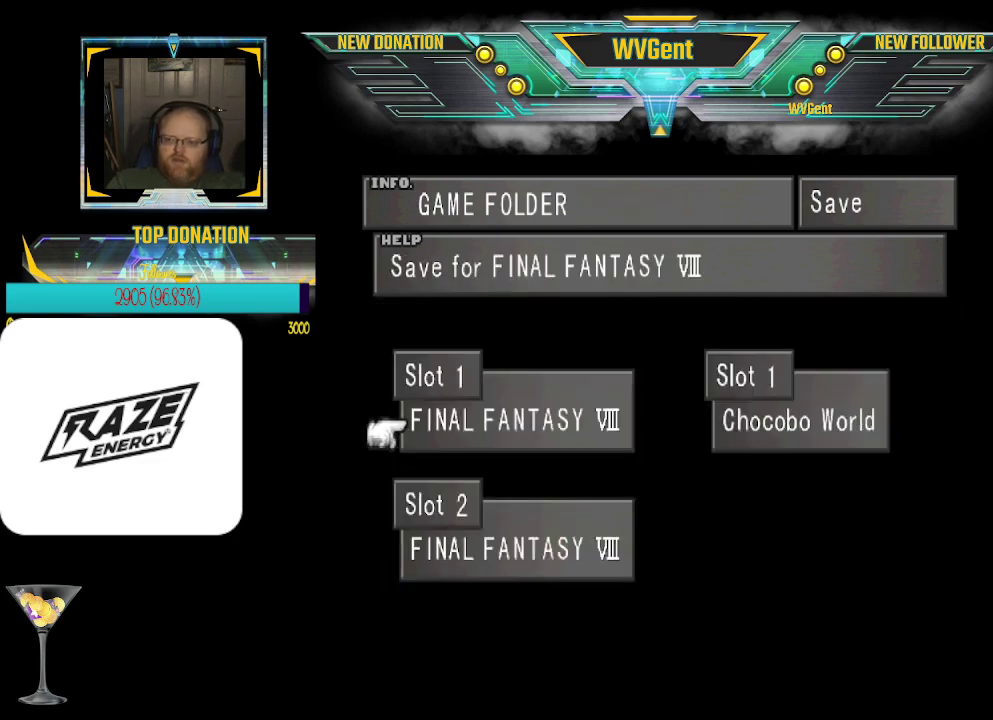
{"buttons": [], "left_stick": "center", "events": [[33, "CIRCLE", "down"], [100, "CIRCLE", "up"]]}
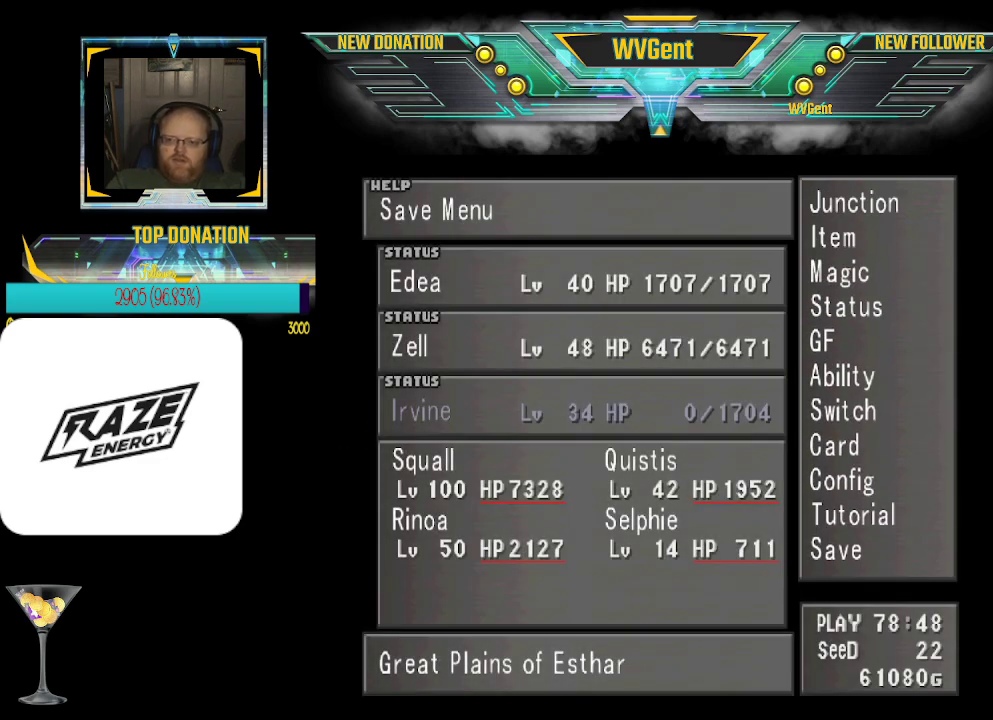
{"buttons": [], "left_stick": "down", "events": [[167, "left_stick", "down"], [300, "left_stick", "center"], [433, "left_stick", "down"]]}
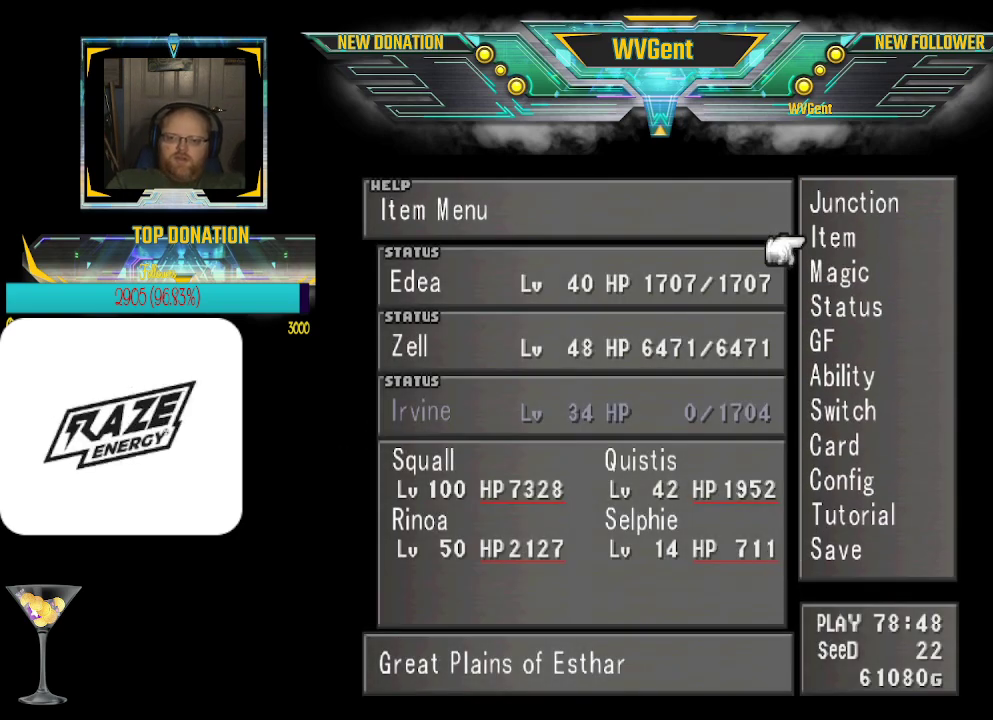
{"buttons": [], "left_stick": "center", "events": [[67, "left_stick", "center"], [100, "CROSS", "down"], [233, "CROSS", "up"]]}
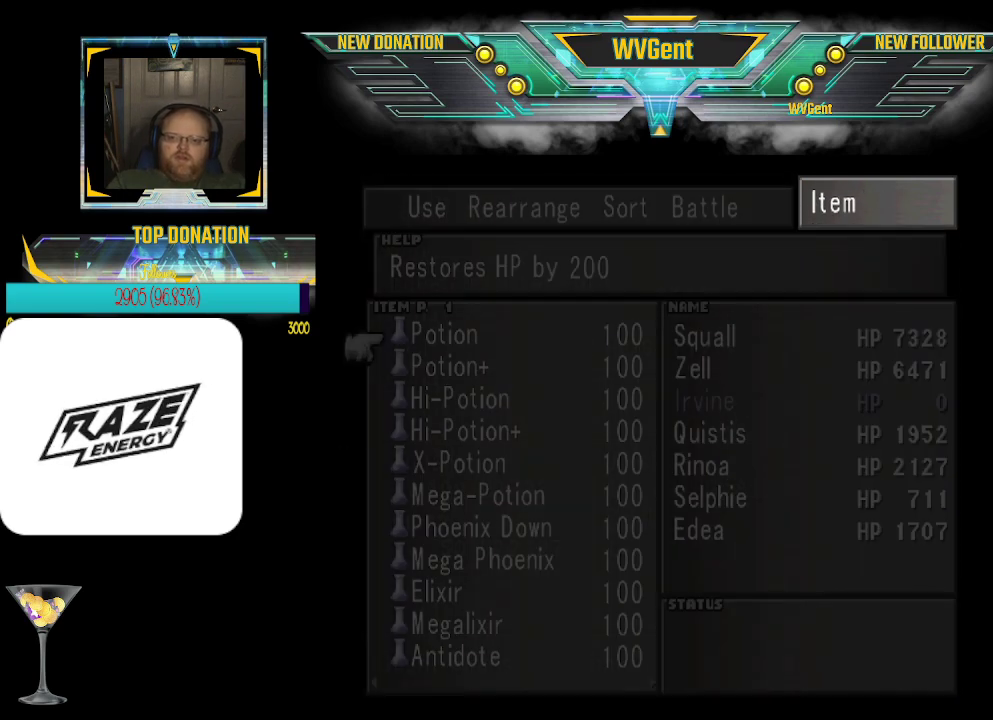
{"buttons": [], "left_stick": "center", "events": []}
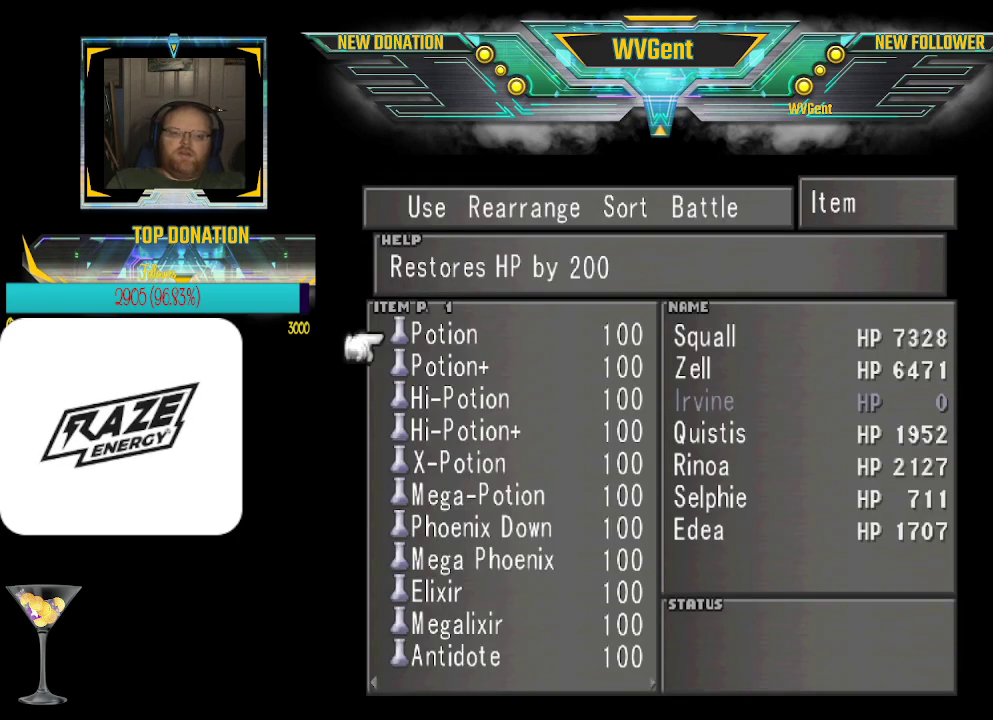
{"buttons": [], "left_stick": "center", "events": []}
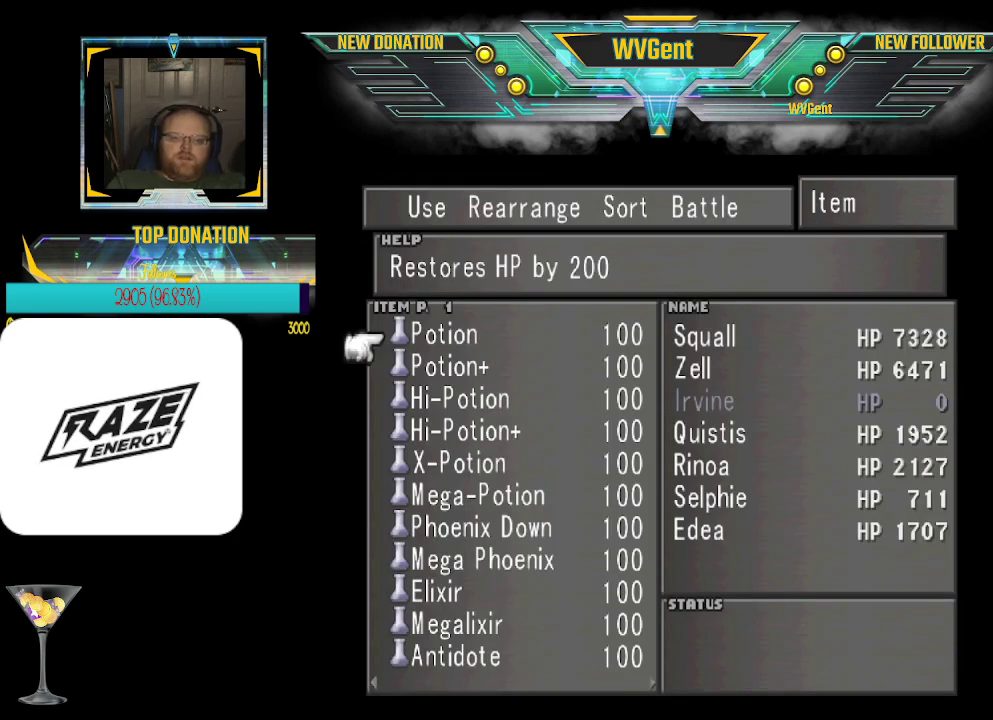
{"buttons": [], "left_stick": "center", "events": [[33, "left_stick", "left"], [200, "left_stick", "center"], [367, "left_stick", "left"], [500, "left_stick", "center"]]}
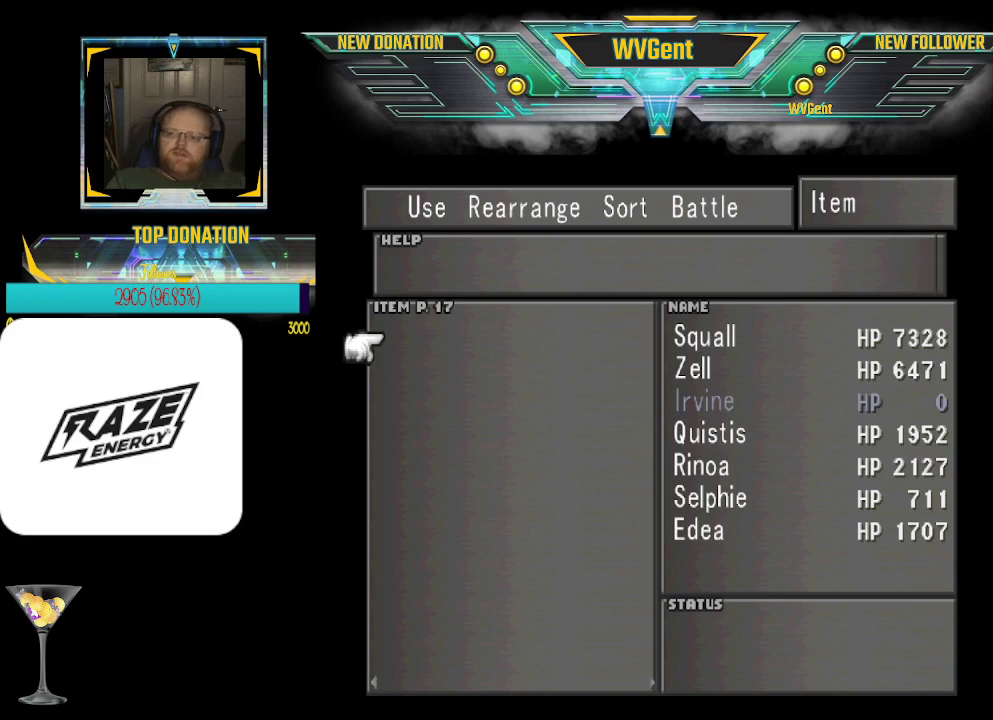
{"buttons": [], "left_stick": "center", "events": [[133, "left_stick", "left"], [233, "left_stick", "center"], [333, "left_stick", "left"], [467, "left_stick", "center"]]}
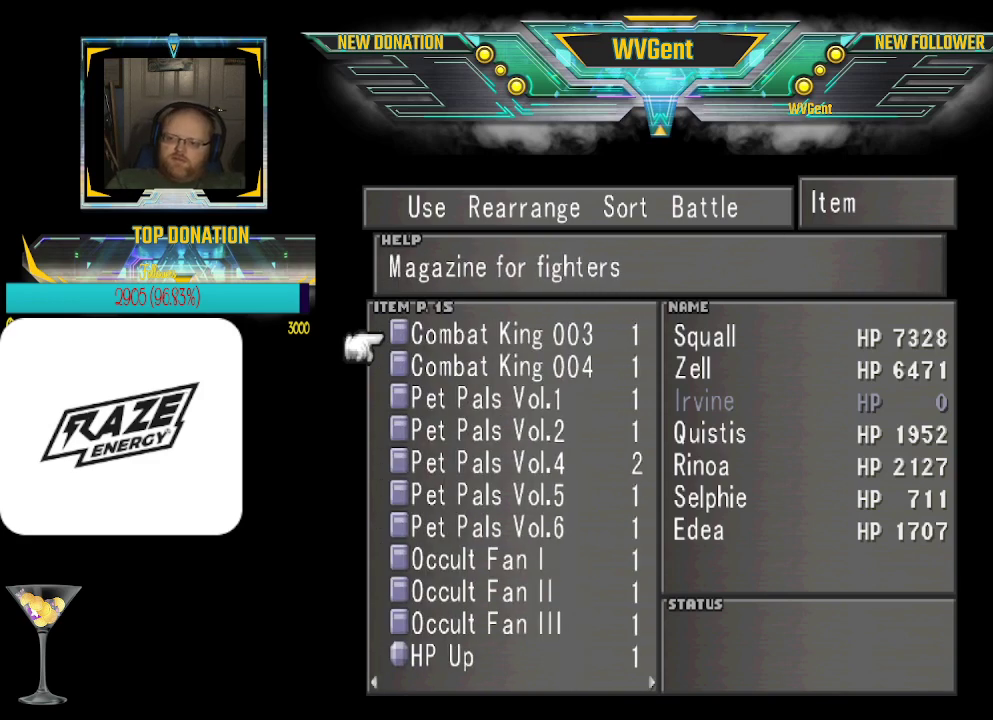
{"buttons": [], "left_stick": "center", "events": []}
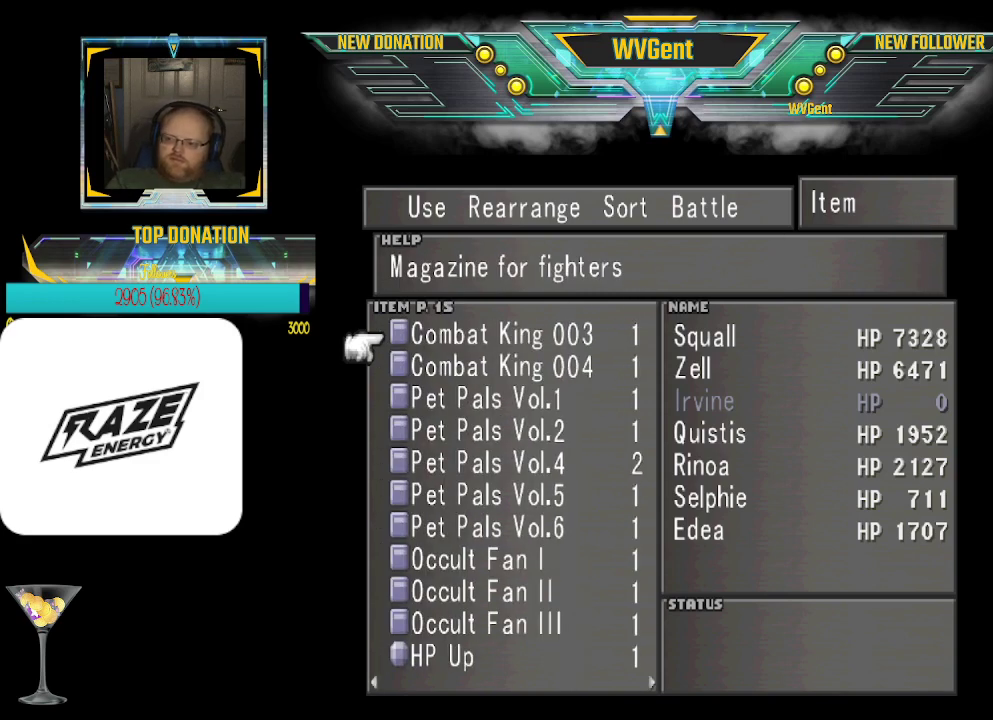
{"buttons": [], "left_stick": "center", "events": [[33, "left_stick", "up"], [133, "left_stick", "center"], [300, "CROSS", "down"], [400, "CROSS", "up"]]}
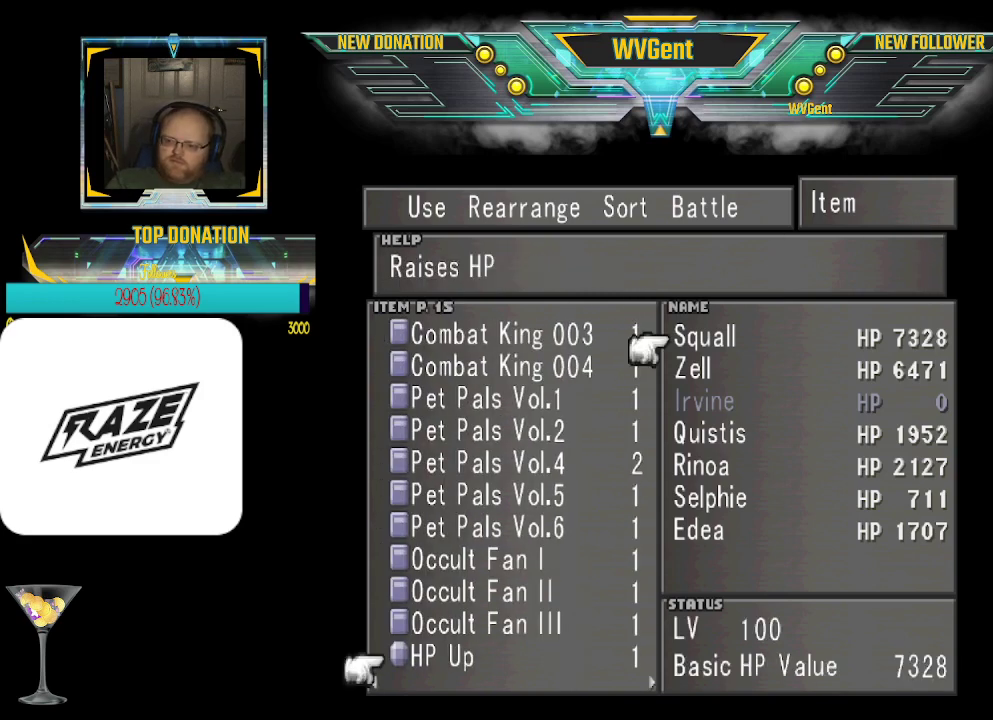
{"buttons": [], "left_stick": "center", "events": []}
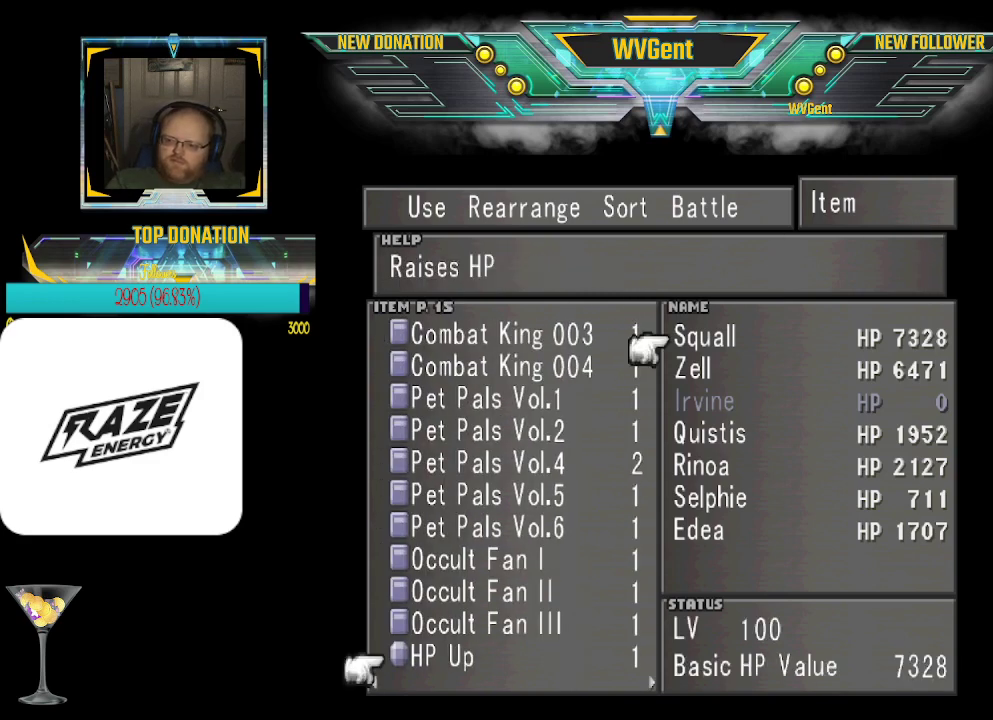
{"buttons": [], "left_stick": "center", "events": [[67, "CROSS", "down"], [167, "CROSS", "up"], [333, "CROSS", "down"], [433, "CROSS", "up"]]}
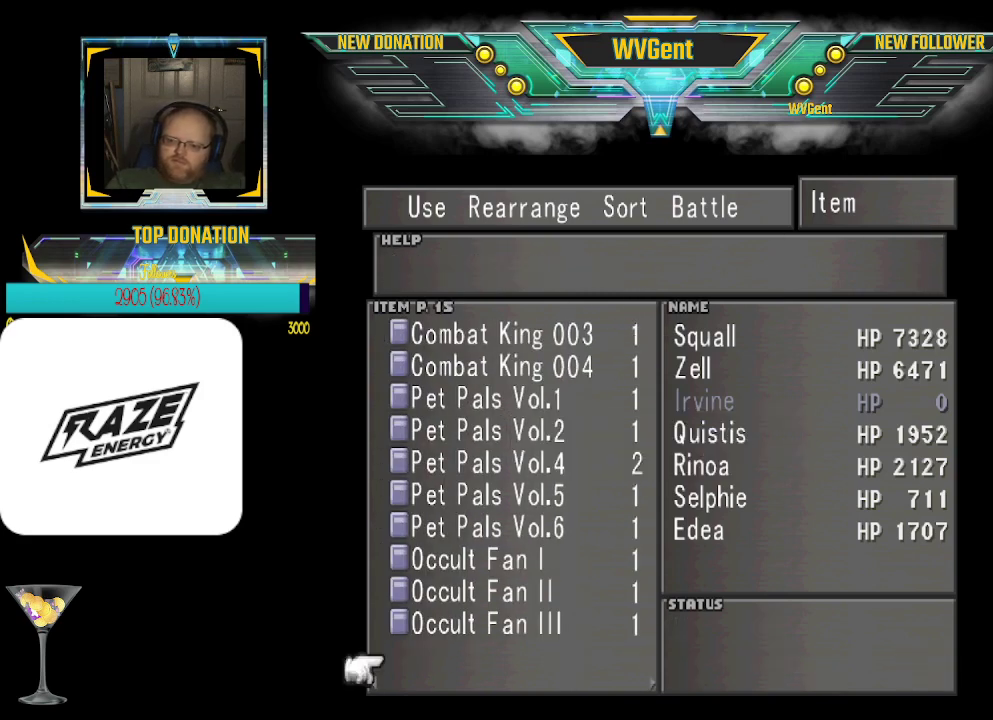
{"buttons": [], "left_stick": "down", "events": [[133, "left_stick", "right"], [300, "left_stick", "center"], [467, "left_stick", "down"]]}
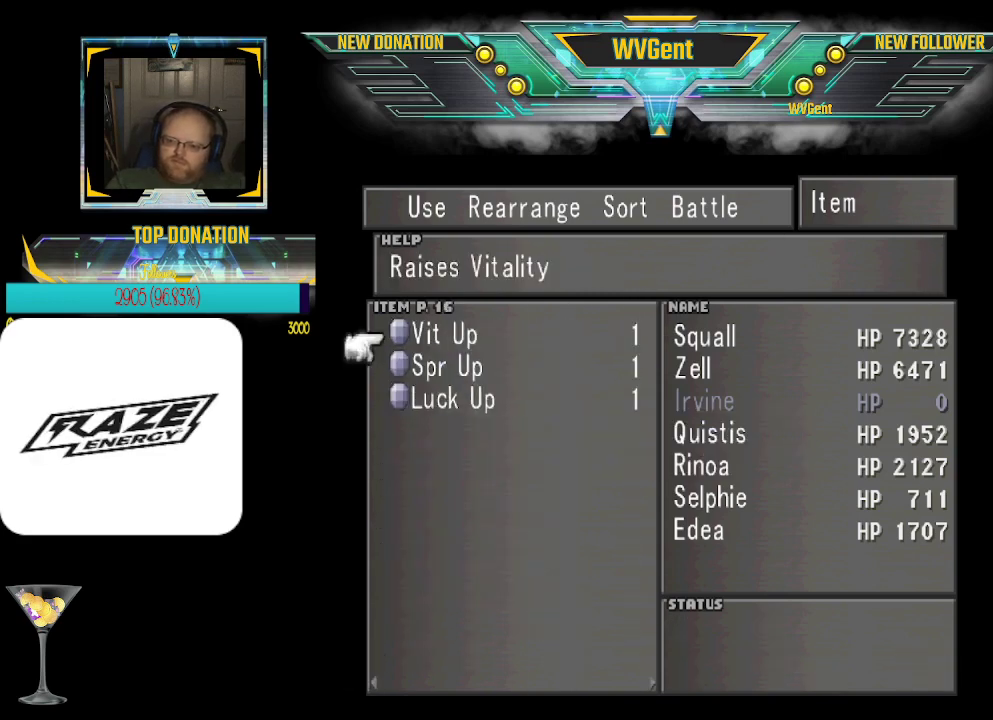
{"buttons": [], "left_stick": "center", "events": [[100, "left_stick", "center"], [300, "CROSS", "down"], [400, "CROSS", "up"]]}